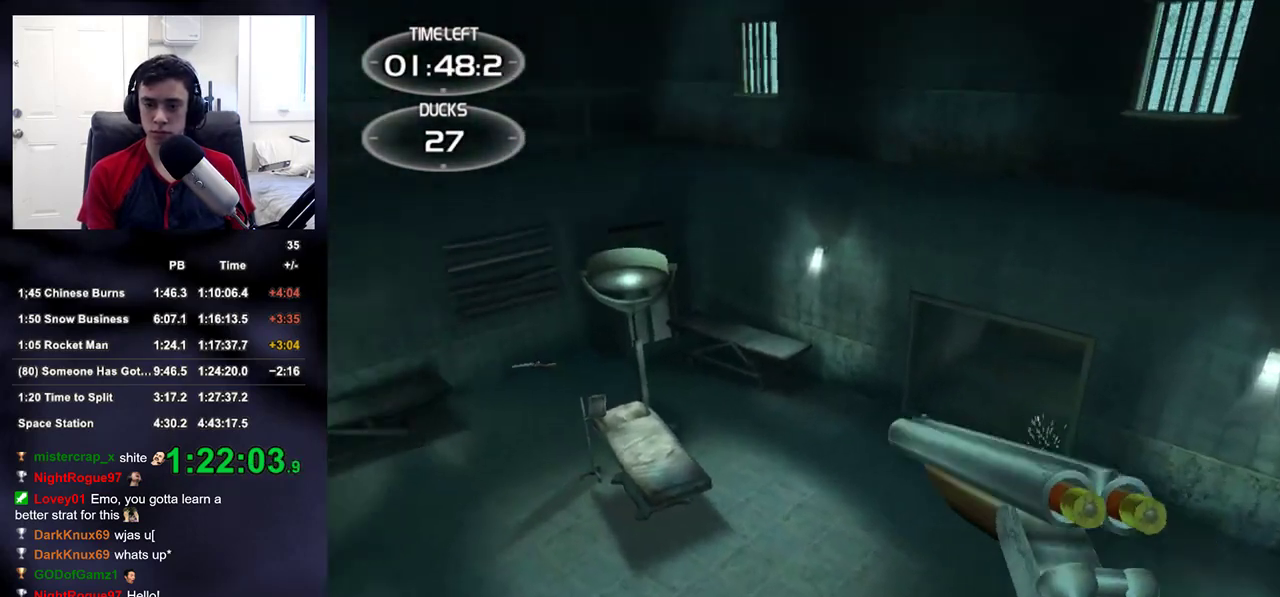
Gameplay with a controller (PlayStation layout); each line is a JSON object with the inputs held at the frame after it. "events" lists button and stick changes between this image and that frame as [ms after this image, input, new state], when the widget could be followed in between.
{"buttons": [], "left_stick": "up", "right_stick": "down-right", "events": [[17, "right_stick", "left"], [200, "right_stick", "up-right"], [500, "right_stick", "down-right"]]}
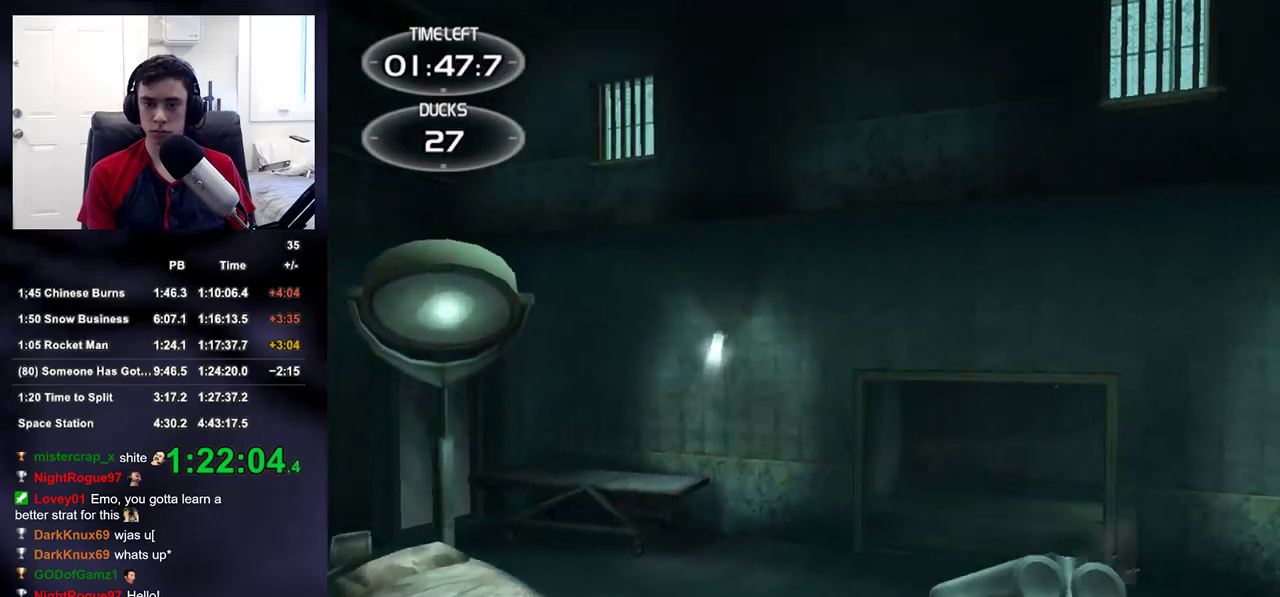
{"buttons": [], "left_stick": "up", "right_stick": "up-right", "events": [[200, "right_stick", "center"], [467, "right_stick", "up-right"]]}
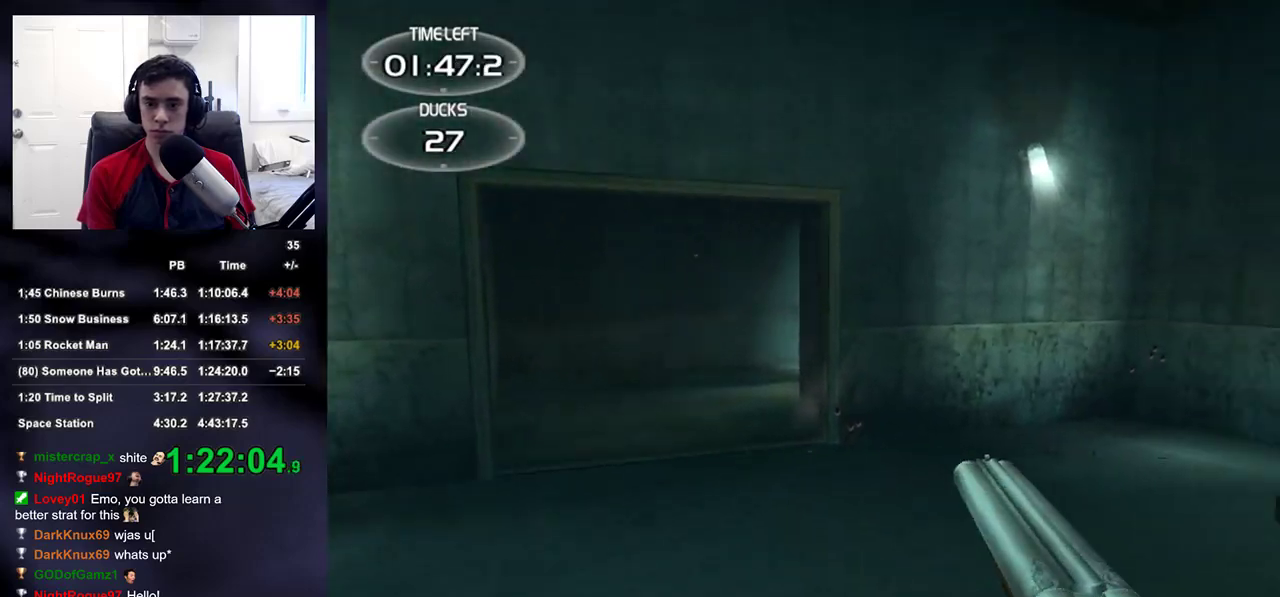
{"buttons": [], "left_stick": "up-left", "right_stick": "center", "events": [[67, "right_stick", "center"], [317, "right_stick", "up-right"], [400, "right_stick", "center"], [467, "left_stick", "up-left"]]}
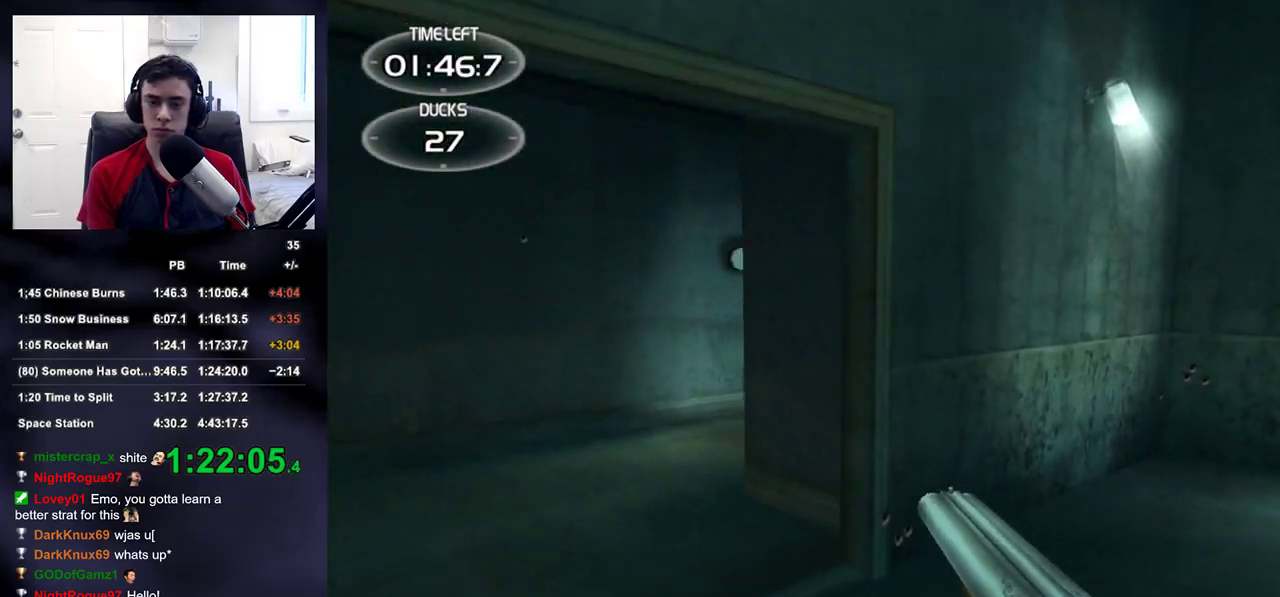
{"buttons": [], "left_stick": "up-left", "right_stick": "right", "events": [[100, "right_stick", "up-right"], [233, "right_stick", "center"], [400, "right_stick", "right"]]}
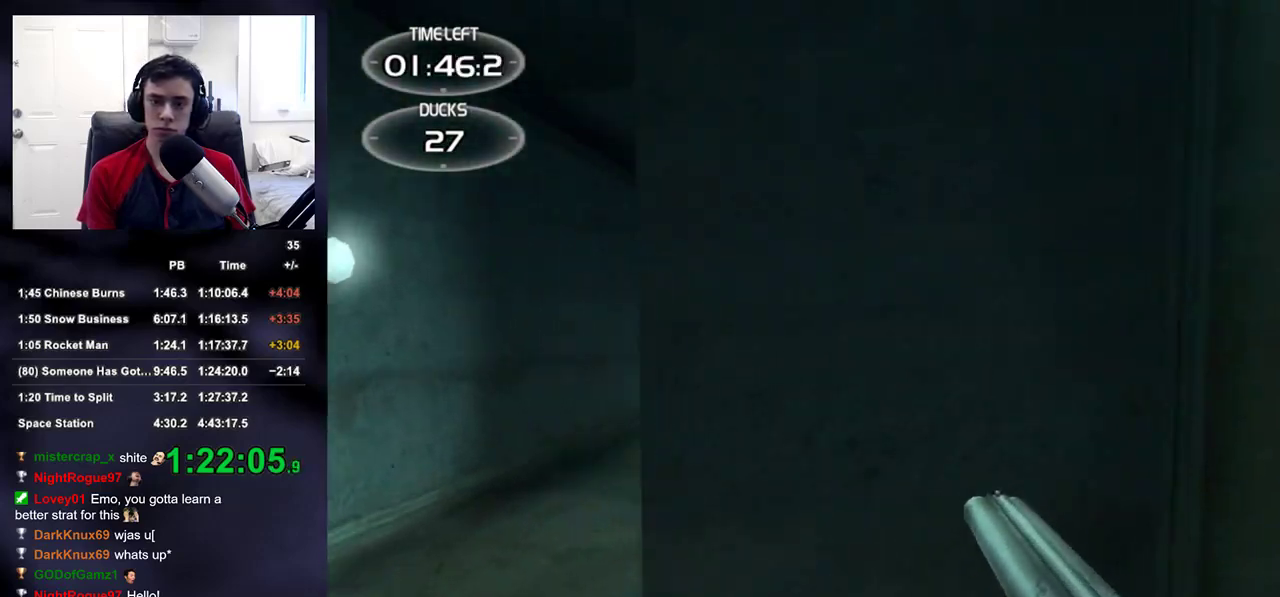
{"buttons": [], "left_stick": "up-left", "right_stick": "center", "events": [[67, "right_stick", "center"], [367, "R2", "down"], [500, "R2", "up"]]}
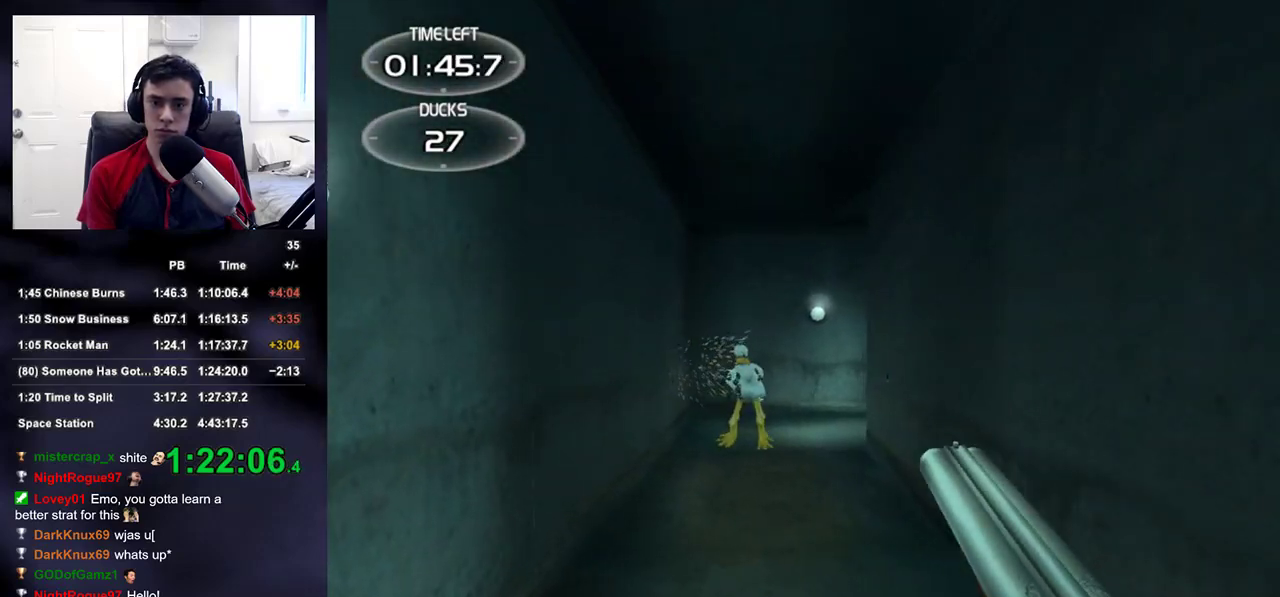
{"buttons": [], "left_stick": "up", "right_stick": "center", "events": [[267, "R2", "down"], [317, "DPAD_UP", "down"], [333, "DPAD_LEFT", "down"], [350, "DPAD_UP", "up"], [383, "DPAD_LEFT", "up"], [417, "R2", "up"], [417, "left_stick", "up"]]}
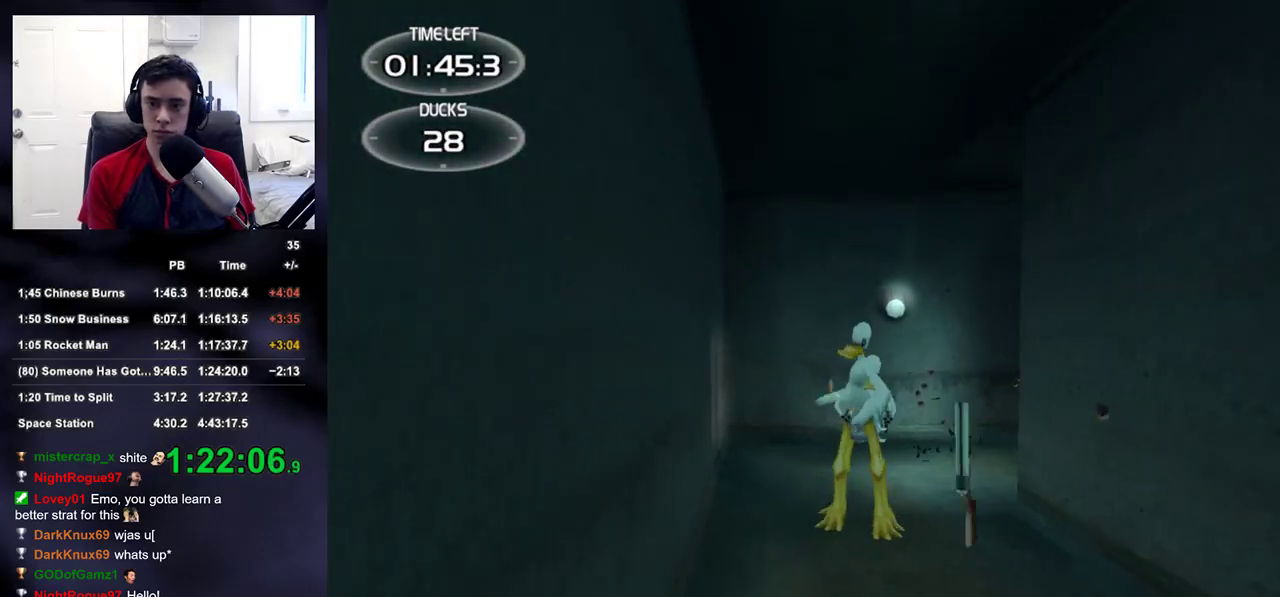
{"buttons": ["R2"], "left_stick": "up", "right_stick": "center", "events": [[17, "left_stick", "down-right"], [67, "left_stick", "down"], [333, "left_stick", "up-right"], [383, "left_stick", "up"], [400, "R2", "down"]]}
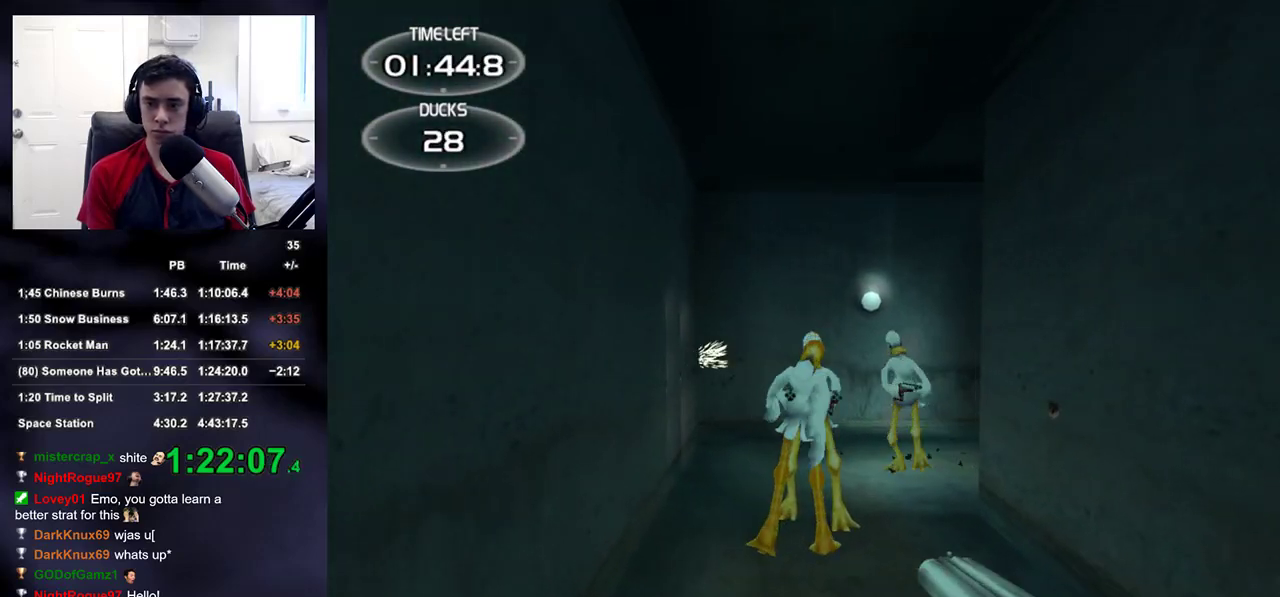
{"buttons": ["R2", "DPAD_RIGHT"], "left_stick": "up", "right_stick": "center", "events": [[150, "R2", "up"], [183, "right_stick", "right"], [233, "left_stick", "center"], [250, "right_stick", "down-right"], [350, "right_stick", "center"], [383, "R2", "down"], [400, "left_stick", "up"], [500, "DPAD_RIGHT", "down"]]}
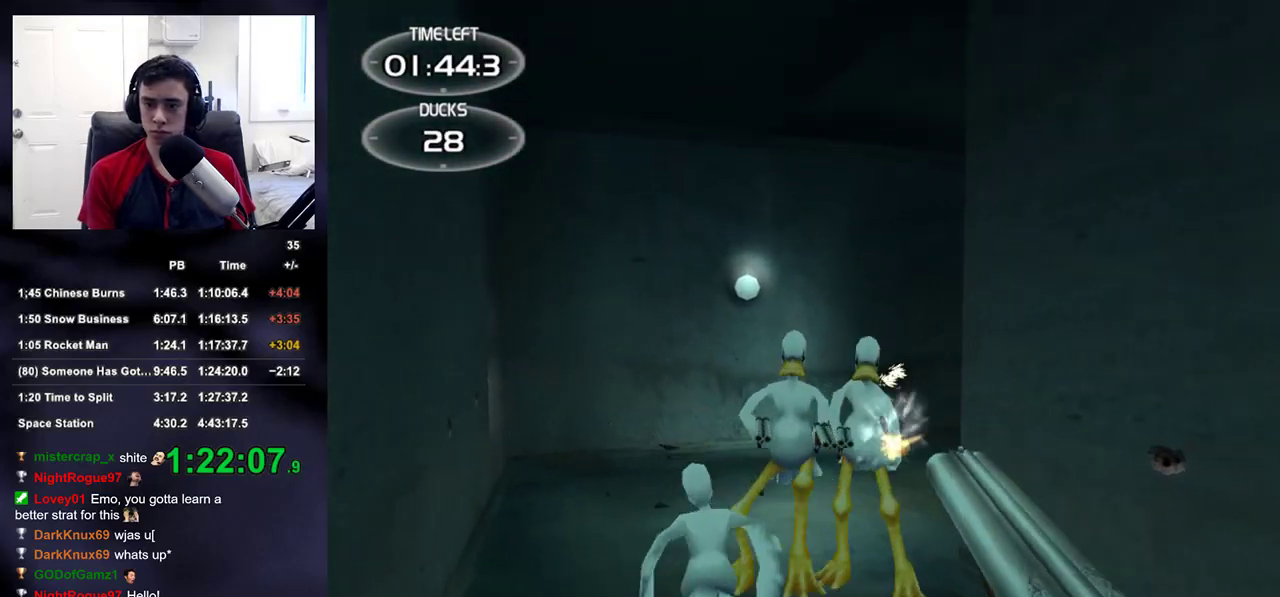
{"buttons": [], "left_stick": "center", "right_stick": "left", "events": [[17, "DPAD_UP", "down"], [17, "left_stick", "center"], [33, "DPAD_LEFT", "down"], [33, "DPAD_RIGHT", "up"], [100, "DPAD_UP", "up"], [100, "R2", "up"], [133, "DPAD_LEFT", "up"], [200, "left_stick", "down-right"], [433, "right_stick", "left"], [450, "left_stick", "center"]]}
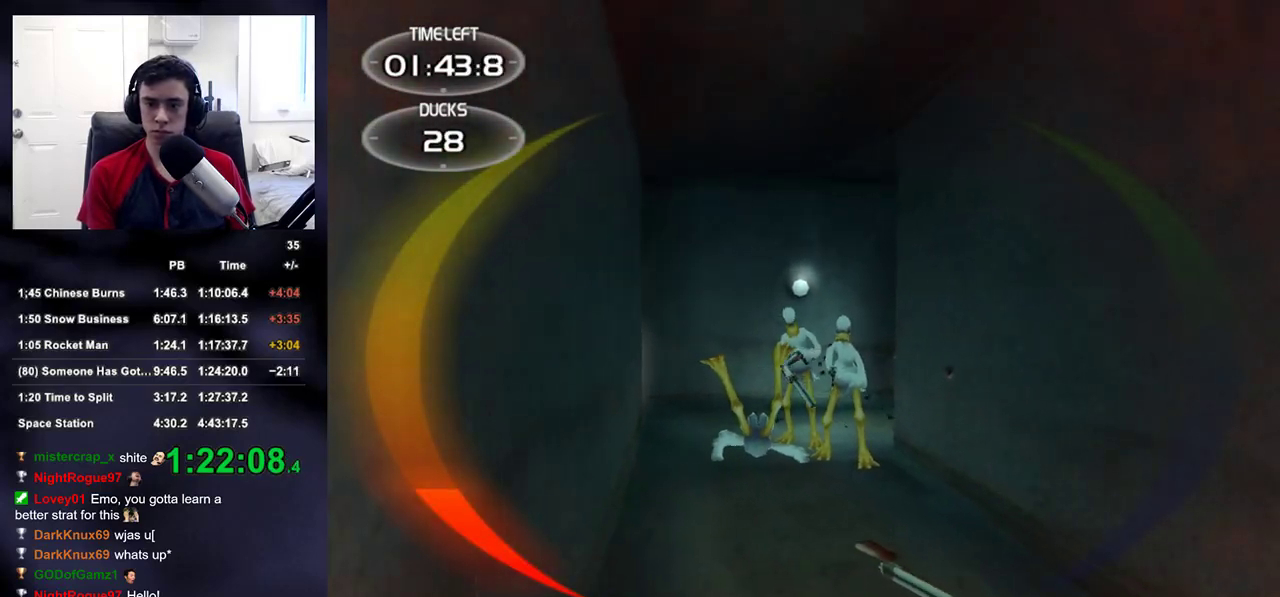
{"buttons": [], "left_stick": "up-left", "right_stick": "center", "events": [[17, "right_stick", "center"], [100, "left_stick", "up-right"], [167, "R2", "down"], [217, "left_stick", "up"], [367, "R2", "up"], [383, "left_stick", "up-left"]]}
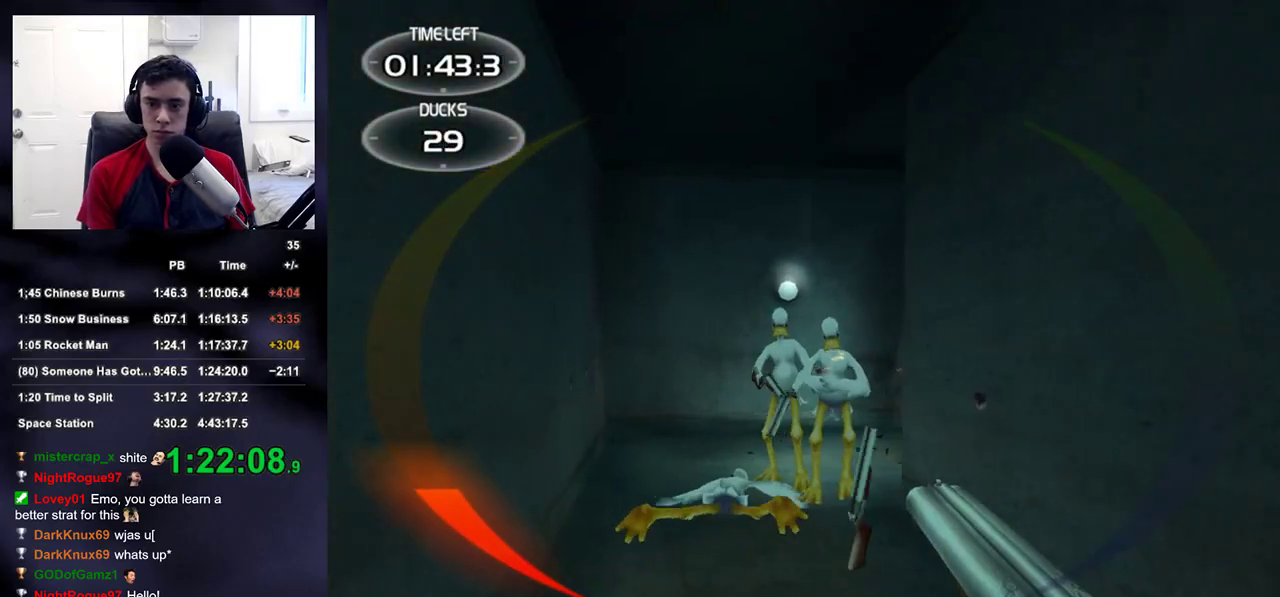
{"buttons": [], "left_stick": "up-left", "right_stick": "center", "events": [[50, "R2", "down"], [100, "DPAD_RIGHT", "down"], [133, "left_stick", "center"], [150, "DPAD_LEFT", "down"], [150, "DPAD_RIGHT", "up"], [150, "DPAD_UP", "down"], [167, "DPAD_UP", "up"], [200, "right_stick", "right"], [217, "DPAD_LEFT", "up"], [250, "R2", "up"], [317, "right_stick", "center"], [350, "left_stick", "up"], [450, "left_stick", "up-left"]]}
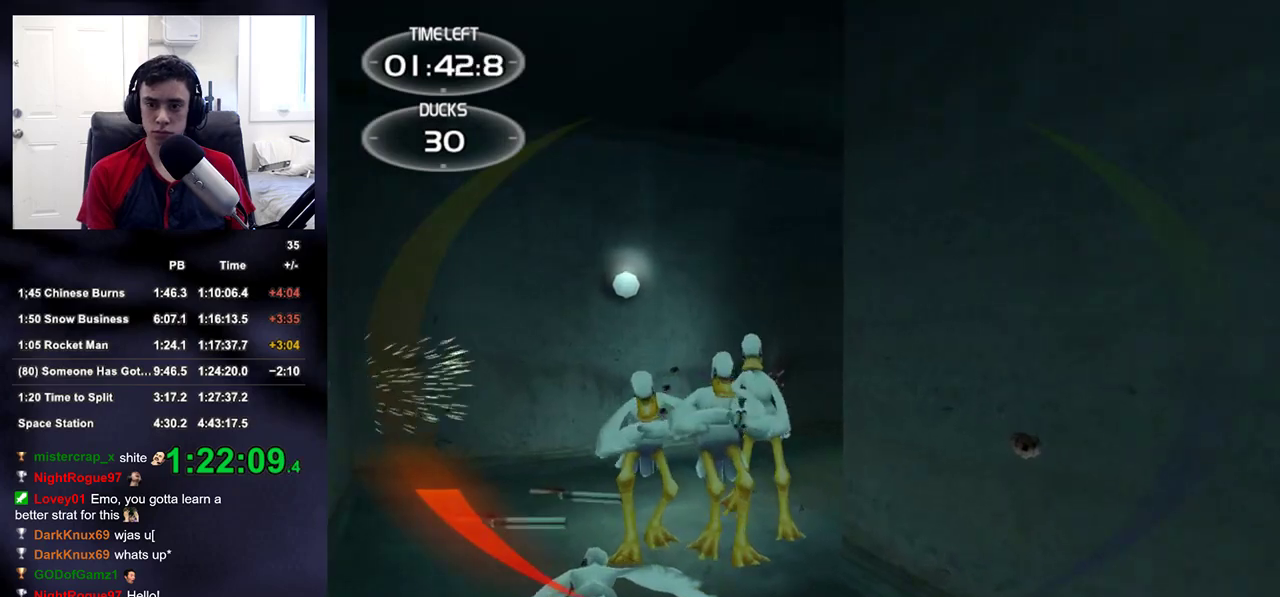
{"buttons": [], "left_stick": "up", "right_stick": "center", "events": [[50, "right_stick", "down"], [133, "right_stick", "center"], [200, "left_stick", "up"], [233, "R2", "down"], [283, "right_stick", "right"], [383, "right_stick", "center"], [400, "R2", "up"]]}
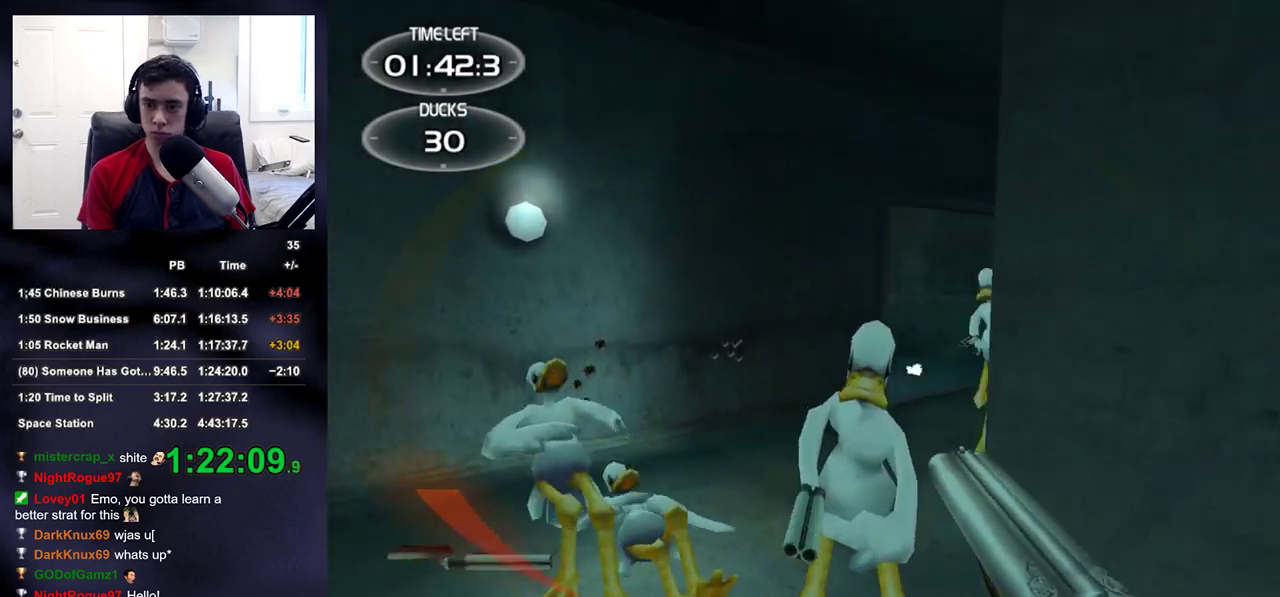
{"buttons": [], "left_stick": "center", "right_stick": "center", "events": [[117, "right_stick", "right"], [200, "left_stick", "left"], [217, "R2", "down"], [300, "DPAD_DOWN", "down"], [300, "DPAD_RIGHT", "down"], [333, "left_stick", "center"], [350, "DPAD_LEFT", "down"], [350, "DPAD_RIGHT", "up"], [367, "DPAD_DOWN", "up"], [383, "R2", "up"], [400, "right_stick", "center"], [417, "DPAD_LEFT", "up"]]}
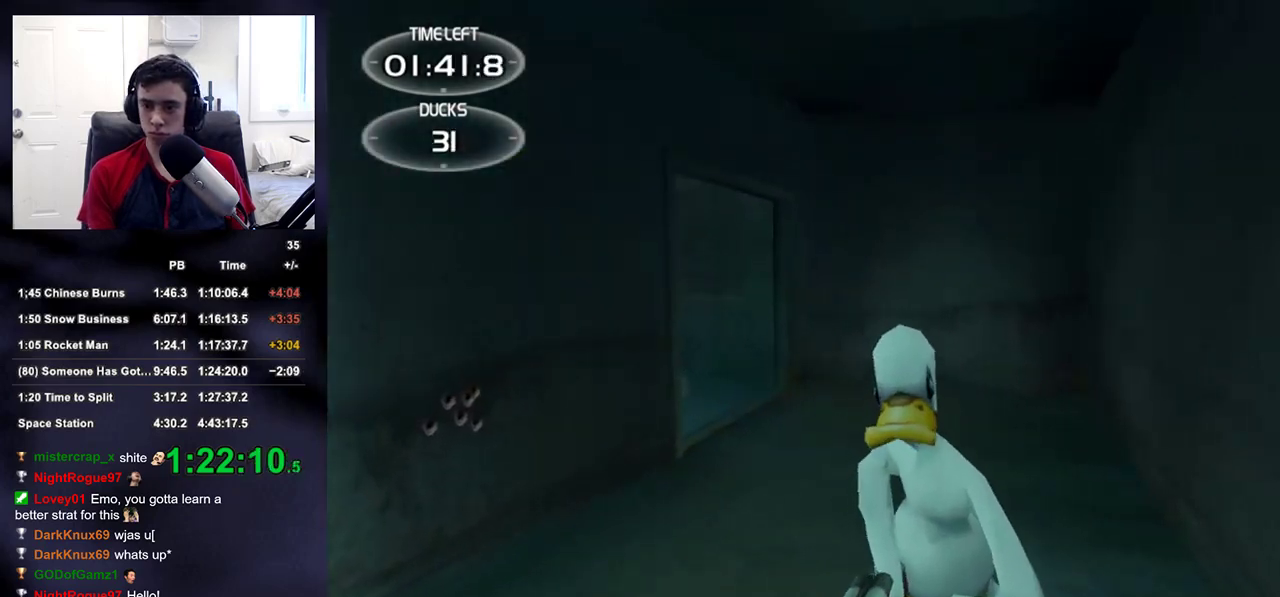
{"buttons": ["R2"], "left_stick": "up", "right_stick": "center", "events": [[17, "left_stick", "down-right"], [33, "right_stick", "up-left"], [117, "right_stick", "center"], [250, "left_stick", "center"], [417, "left_stick", "up"], [483, "R2", "down"]]}
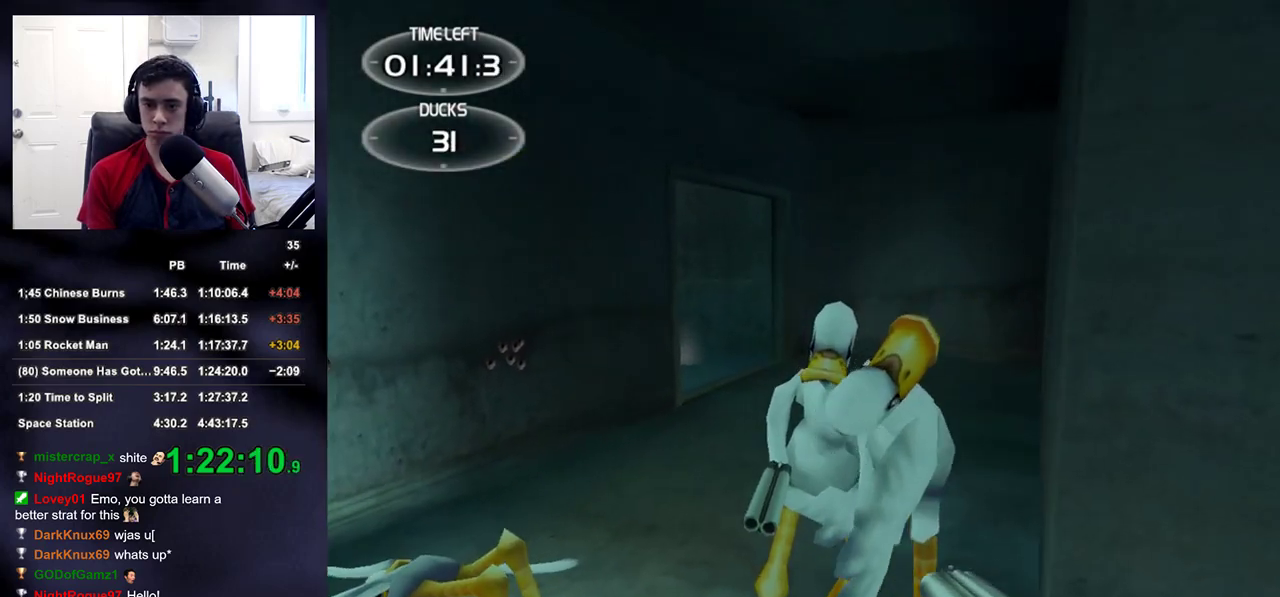
{"buttons": ["DPAD_RIGHT"], "left_stick": "up", "right_stick": "up-left", "events": [[183, "R2", "up"], [250, "right_stick", "right"], [333, "R2", "down"], [350, "right_stick", "center"], [400, "right_stick", "up-left"], [467, "DPAD_RIGHT", "down"], [500, "R2", "up"]]}
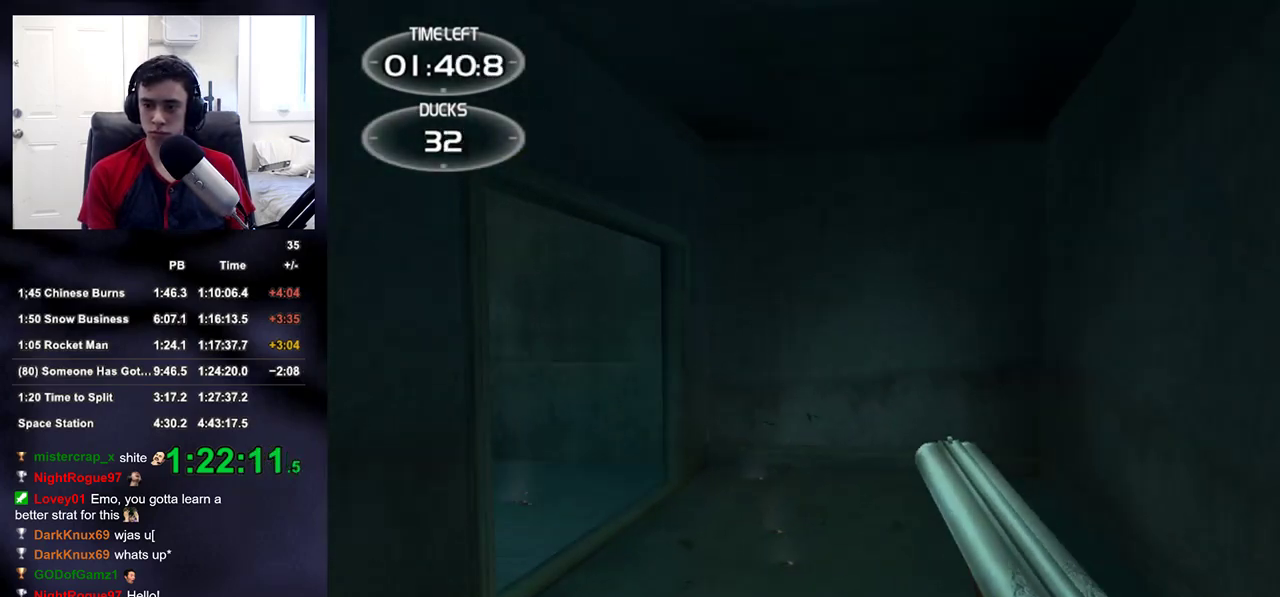
{"buttons": [], "left_stick": "up-right", "right_stick": "down-left", "events": [[33, "right_stick", "center"], [50, "DPAD_RIGHT", "up"], [100, "right_stick", "up-left"], [117, "left_stick", "right"], [250, "right_stick", "left"], [350, "left_stick", "up-right"], [433, "right_stick", "down-left"]]}
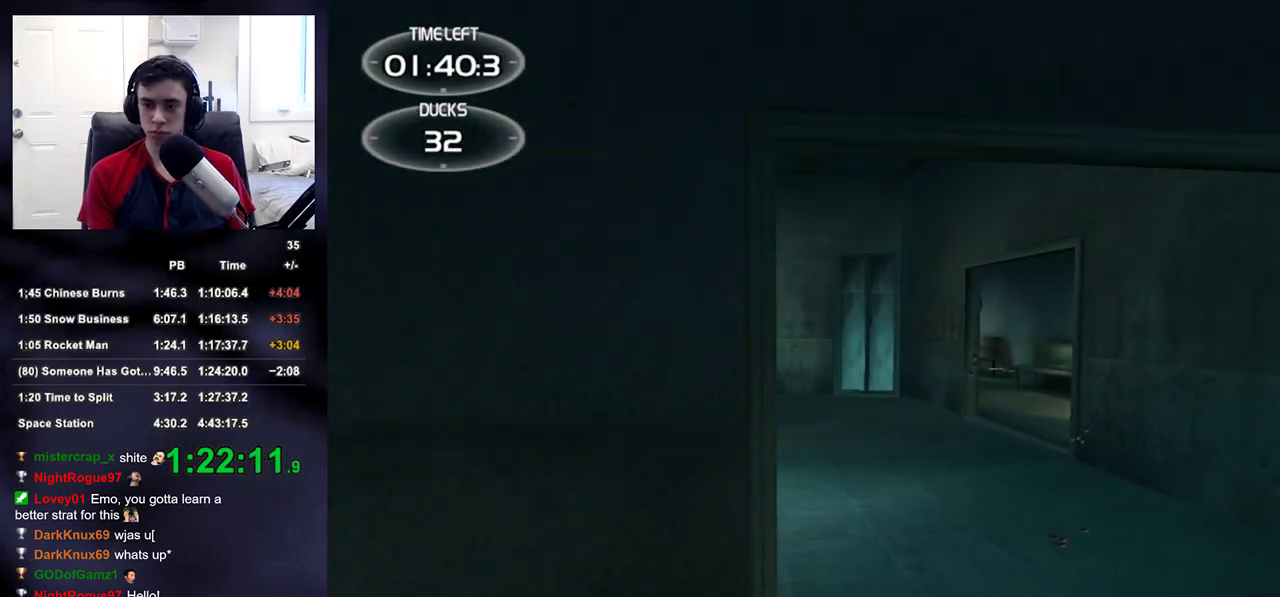
{"buttons": [], "left_stick": "up", "right_stick": "center", "events": [[17, "left_stick", "up"], [33, "right_stick", "center"], [167, "right_stick", "down-right"], [233, "DPAD_LEFT", "down"], [300, "right_stick", "center"], [350, "DPAD_LEFT", "up"]]}
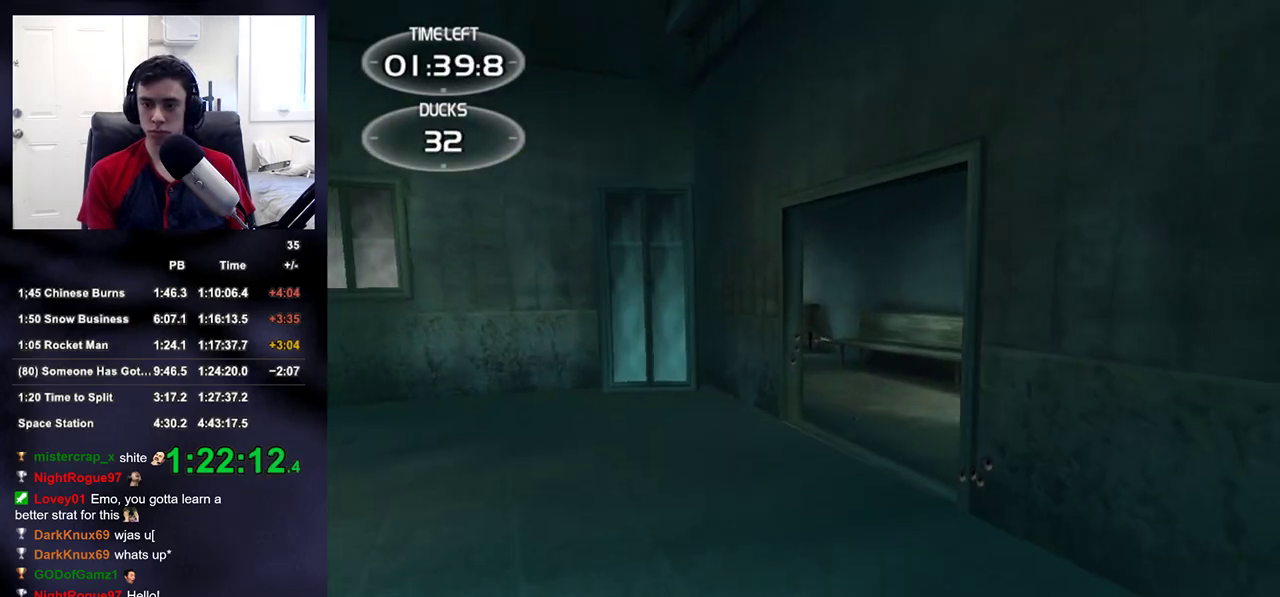
{"buttons": [], "left_stick": "up", "right_stick": "center", "events": []}
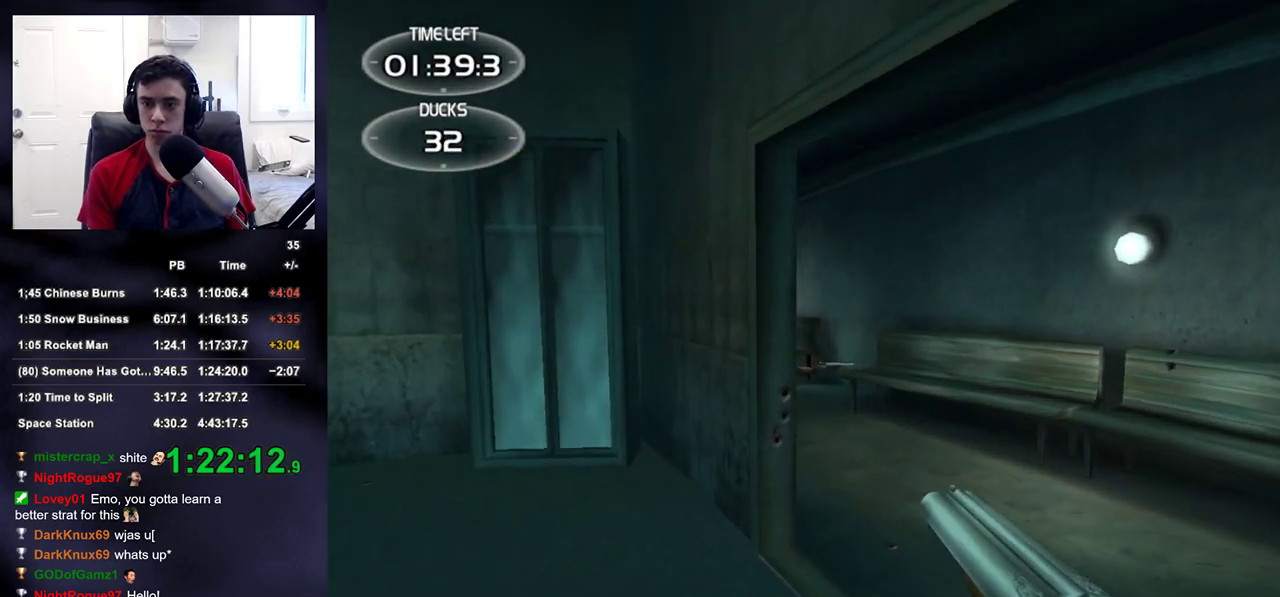
{"buttons": [], "left_stick": "down-right", "right_stick": "center", "events": [[117, "right_stick", "up-left"], [167, "left_stick", "right"], [217, "left_stick", "down-right"], [267, "right_stick", "center"], [383, "right_stick", "up"], [500, "right_stick", "center"]]}
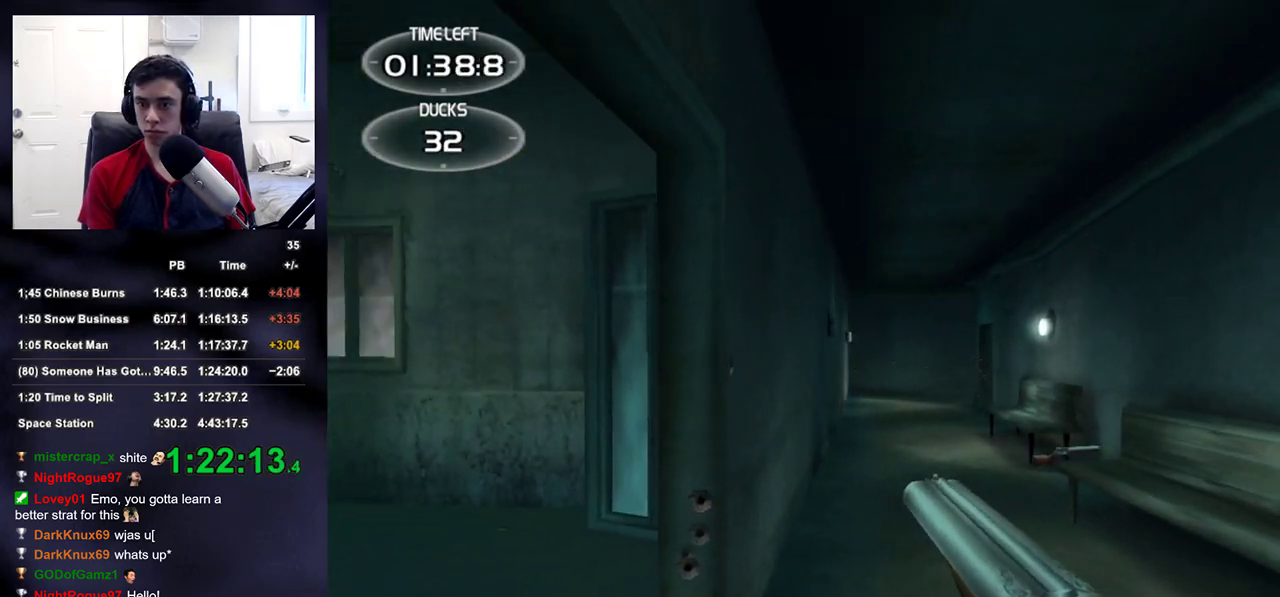
{"buttons": [], "left_stick": "up-right", "right_stick": "right", "events": [[67, "right_stick", "right"], [483, "left_stick", "up-right"]]}
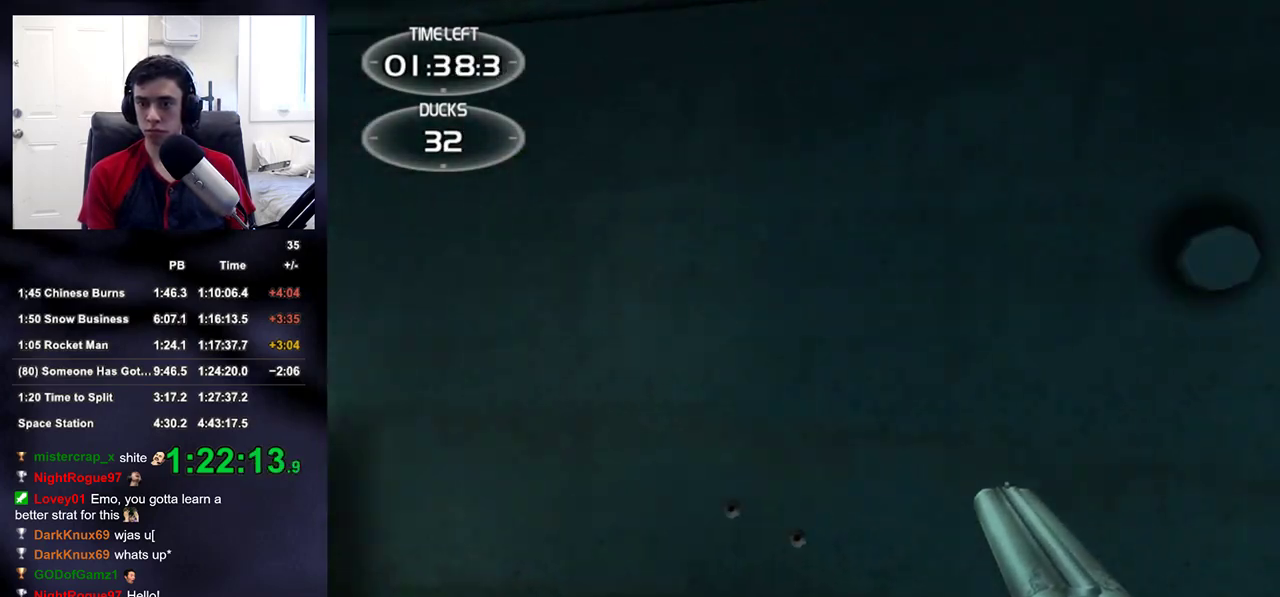
{"buttons": [], "left_stick": "up-right", "right_stick": "left", "events": [[217, "right_stick", "center"], [400, "right_stick", "left"]]}
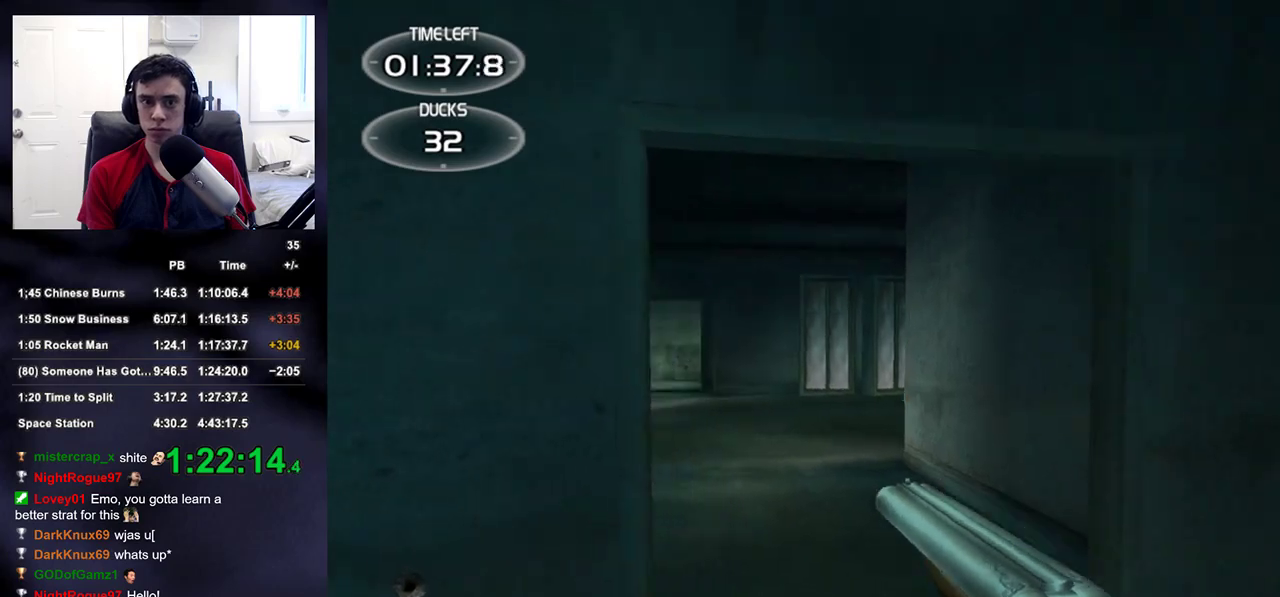
{"buttons": [], "left_stick": "up-right", "right_stick": "center", "events": [[83, "right_stick", "center"], [233, "R2", "down"], [383, "R2", "up"]]}
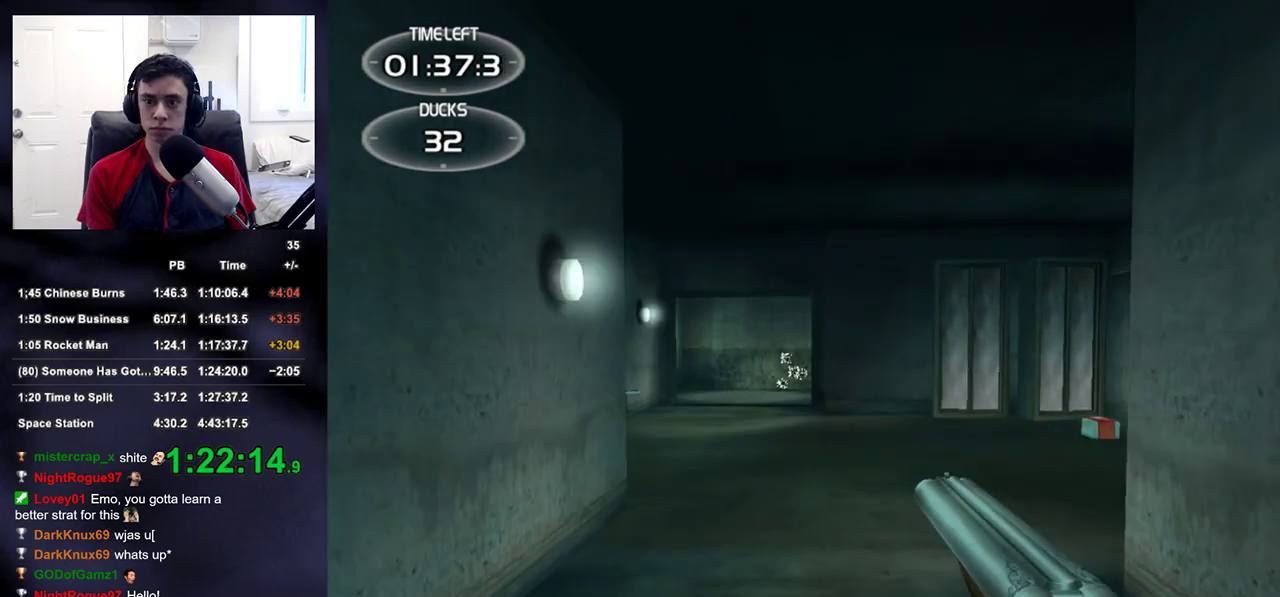
{"buttons": [], "left_stick": "up-right", "right_stick": "center", "events": [[200, "R2", "down"], [217, "left_stick", "up"], [300, "DPAD_LEFT", "down"], [367, "DPAD_LEFT", "up"], [383, "R2", "up"], [467, "left_stick", "up-right"]]}
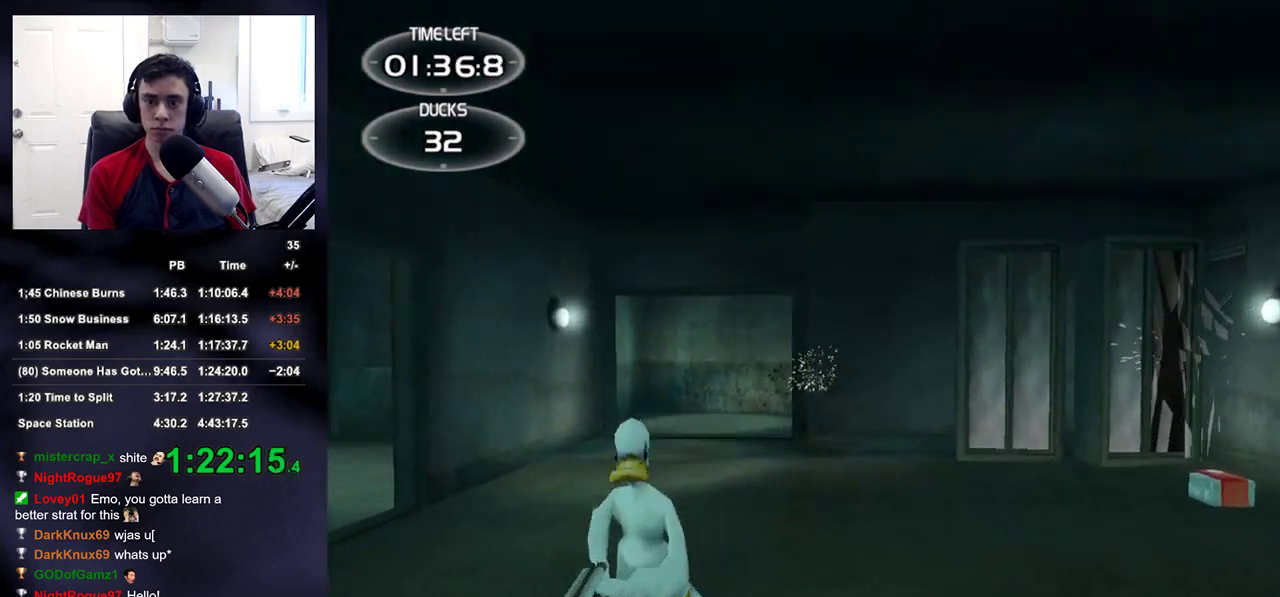
{"buttons": [], "left_stick": "down-right", "right_stick": "left", "events": [[67, "right_stick", "left"], [117, "left_stick", "right"], [217, "left_stick", "down-right"]]}
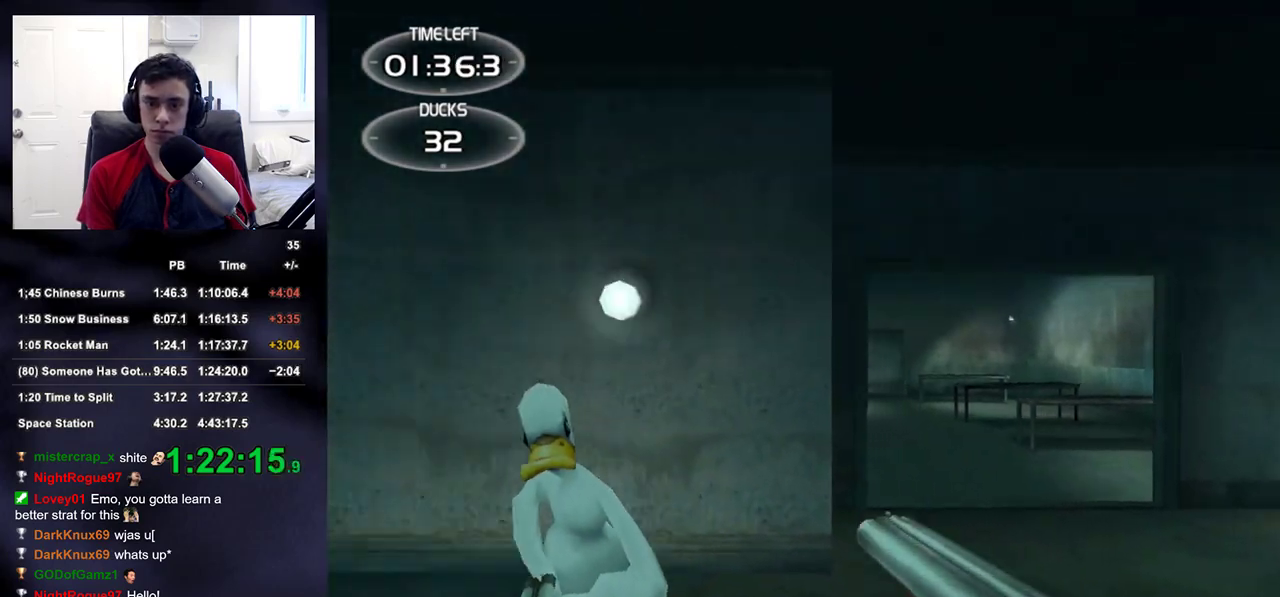
{"buttons": [], "left_stick": "down", "right_stick": "center", "events": [[233, "R2", "down"], [367, "right_stick", "center"], [383, "R2", "up"], [467, "left_stick", "down"]]}
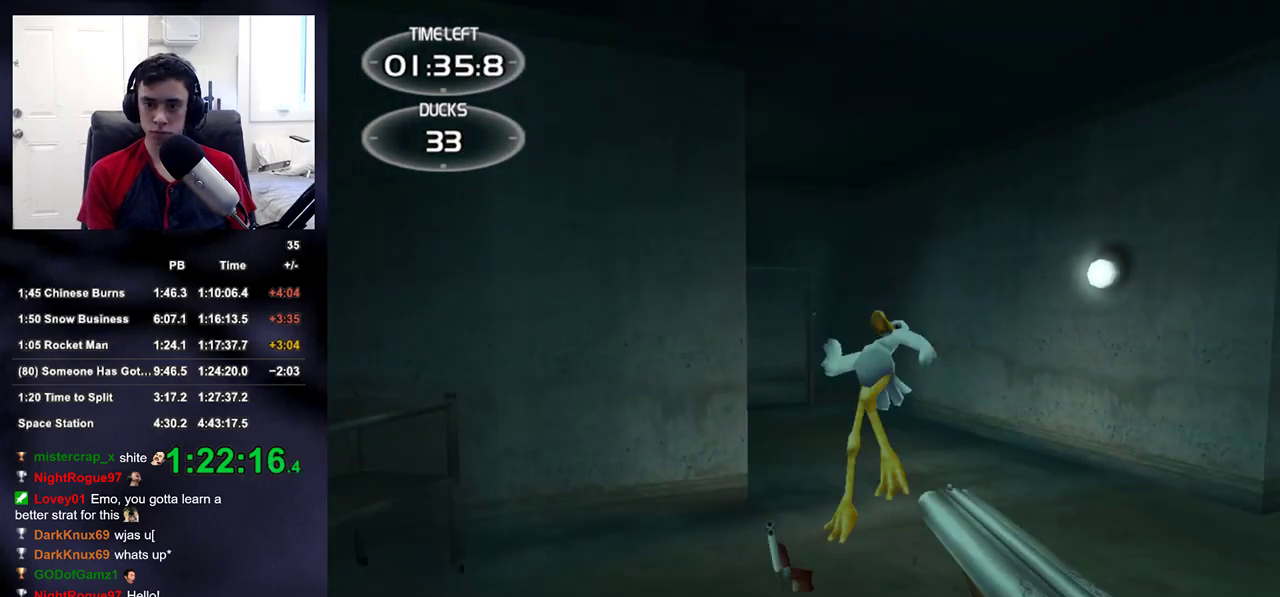
{"buttons": [], "left_stick": "up-right", "right_stick": "right", "events": [[167, "R2", "down"], [217, "right_stick", "up-right"], [233, "left_stick", "down-left"], [300, "R2", "up"], [300, "right_stick", "center"], [383, "left_stick", "down-right"], [450, "right_stick", "right"], [467, "left_stick", "up-right"]]}
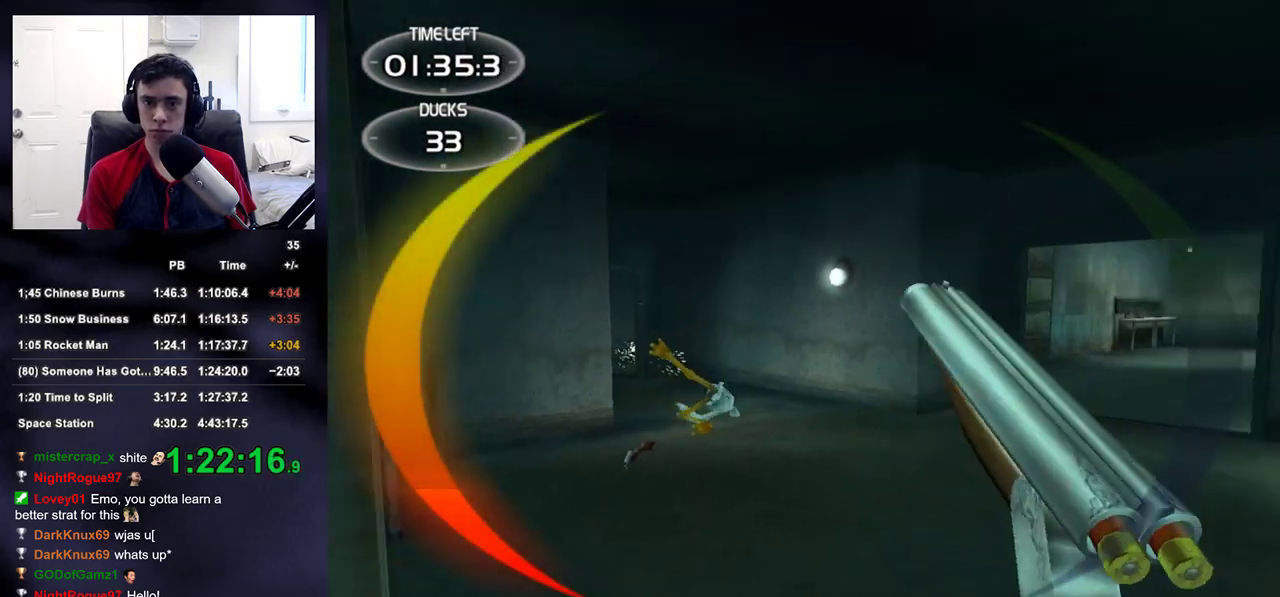
{"buttons": [], "left_stick": "up-left", "right_stick": "center", "events": [[50, "right_stick", "center"], [83, "left_stick", "up"], [150, "R2", "down"], [150, "right_stick", "left"], [250, "left_stick", "up-left"], [267, "right_stick", "right"], [300, "R2", "up"], [367, "right_stick", "center"]]}
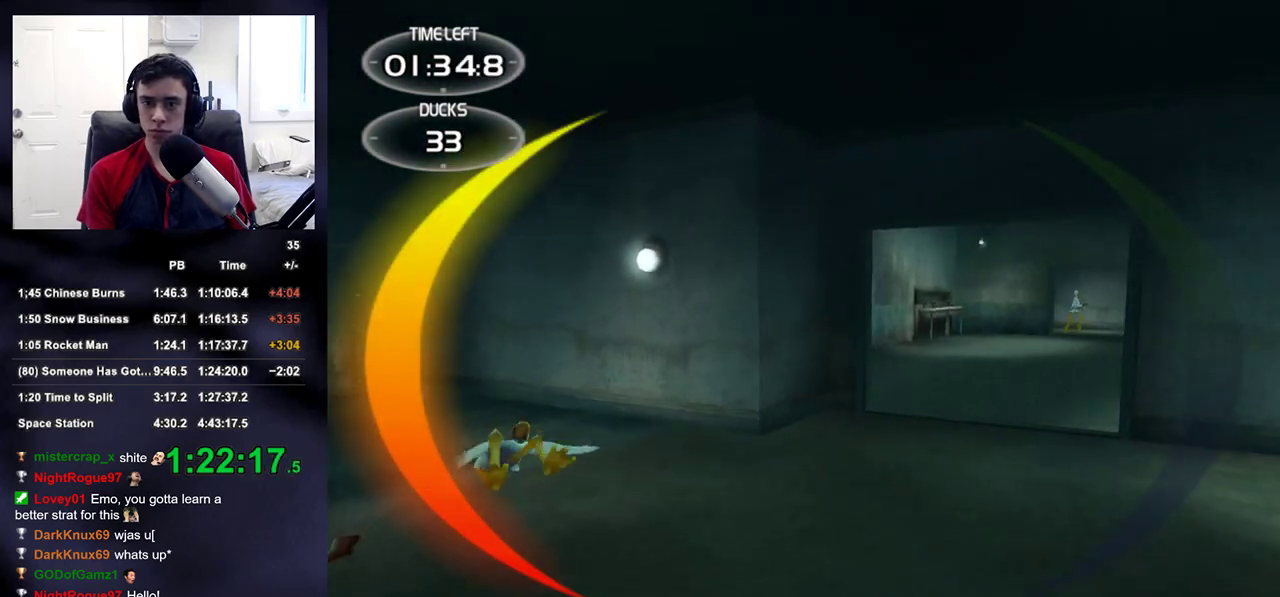
{"buttons": ["R2"], "left_stick": "up-left", "right_stick": "center", "events": [[300, "right_stick", "right"], [467, "R2", "down"], [483, "right_stick", "center"]]}
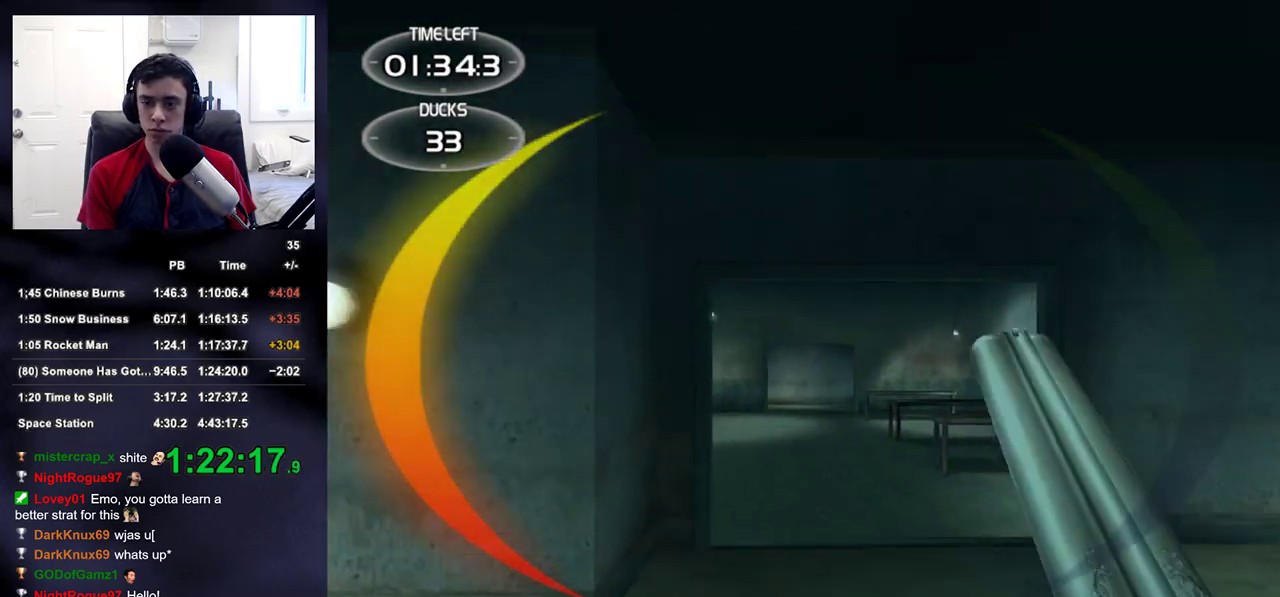
{"buttons": [], "left_stick": "up", "right_stick": "center", "events": [[117, "R2", "up"], [133, "right_stick", "left"], [233, "left_stick", "left"], [333, "left_stick", "up-left"], [450, "left_stick", "up"], [467, "right_stick", "center"]]}